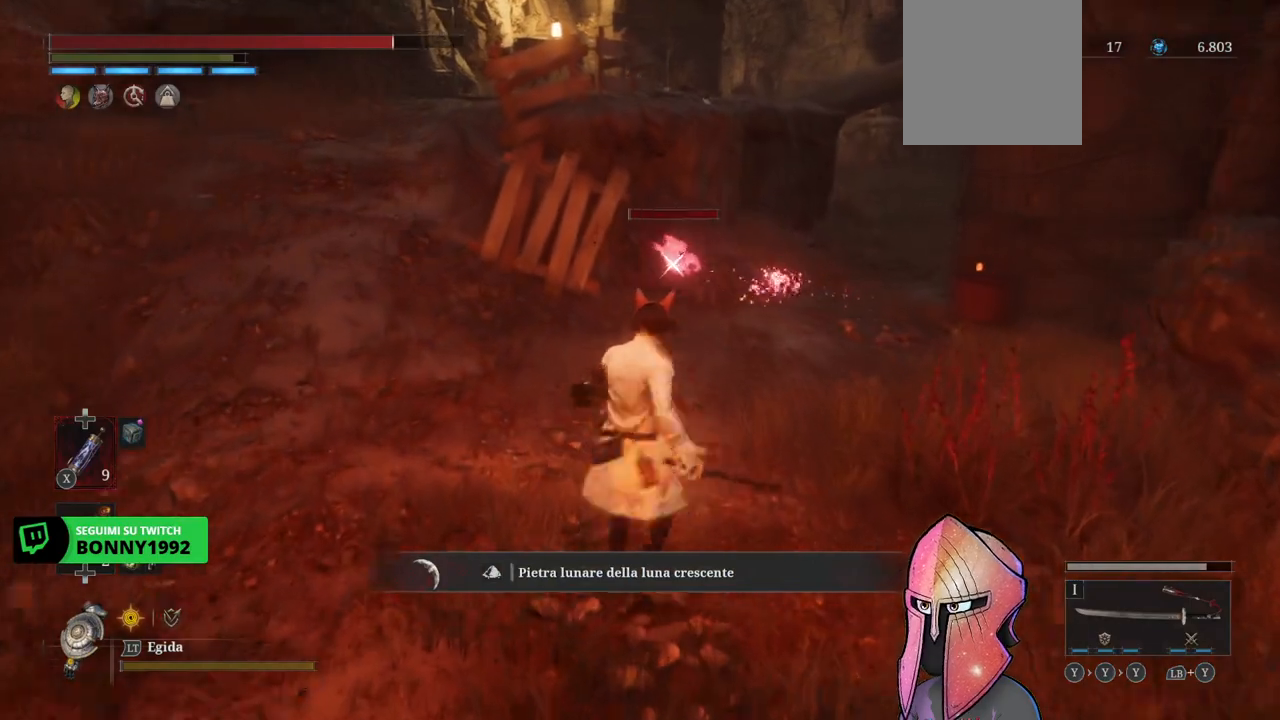
Gameplay with a controller (Xbox layout); each line is a JSON object with the inputs held at the frame after it. "events" lists button and stick changes between this image and that frame as [ms after this image, input, new state], when the widget could be followed in between.
{"buttons": ["R1"], "left_stick": "center", "right_stick": "center", "events": [[33, "R1", "up"], [33, "left_stick", "center"], [67, "R1", "down"], [150, "R1", "up"], [217, "R1", "down"], [283, "R1", "up"], [350, "R1", "down"], [450, "R1", "up"], [483, "R1", "down"]]}
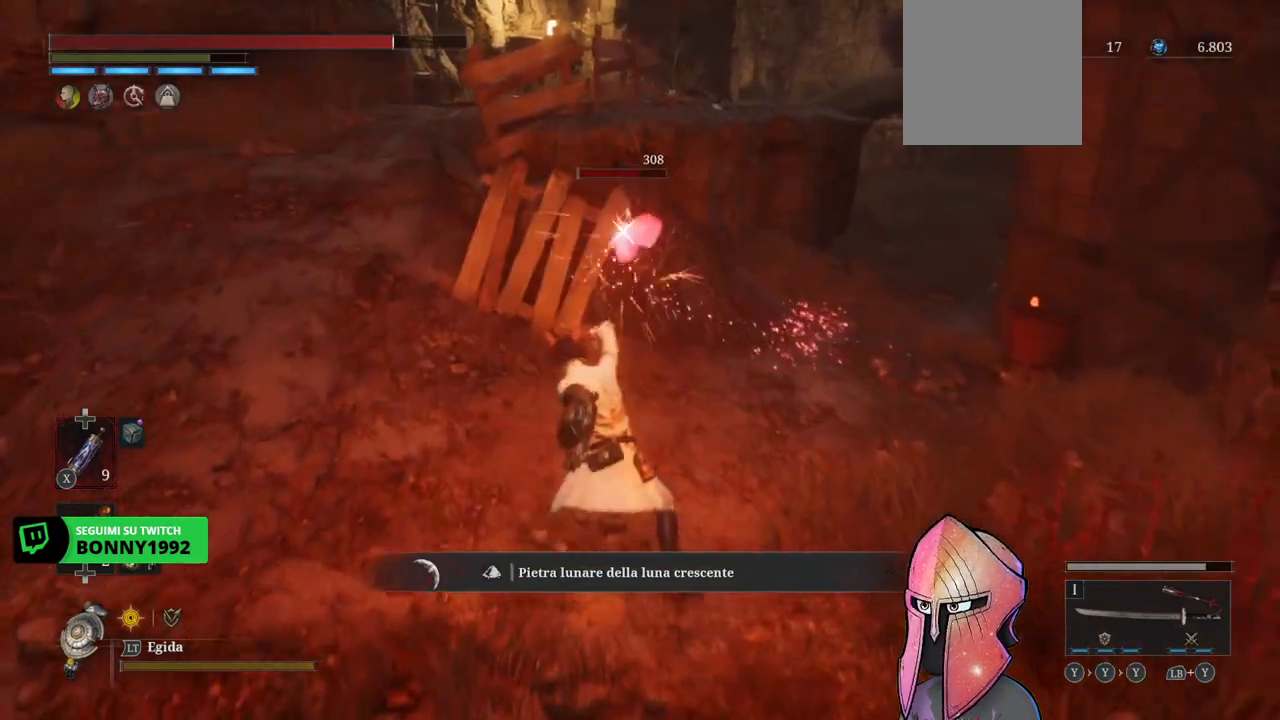
{"buttons": [], "left_stick": "center", "right_stick": "center", "events": [[67, "R1", "up"], [133, "R1", "down"], [217, "R1", "up"], [283, "R1", "down"], [350, "R1", "up"], [417, "R1", "down"], [483, "R1", "up"]]}
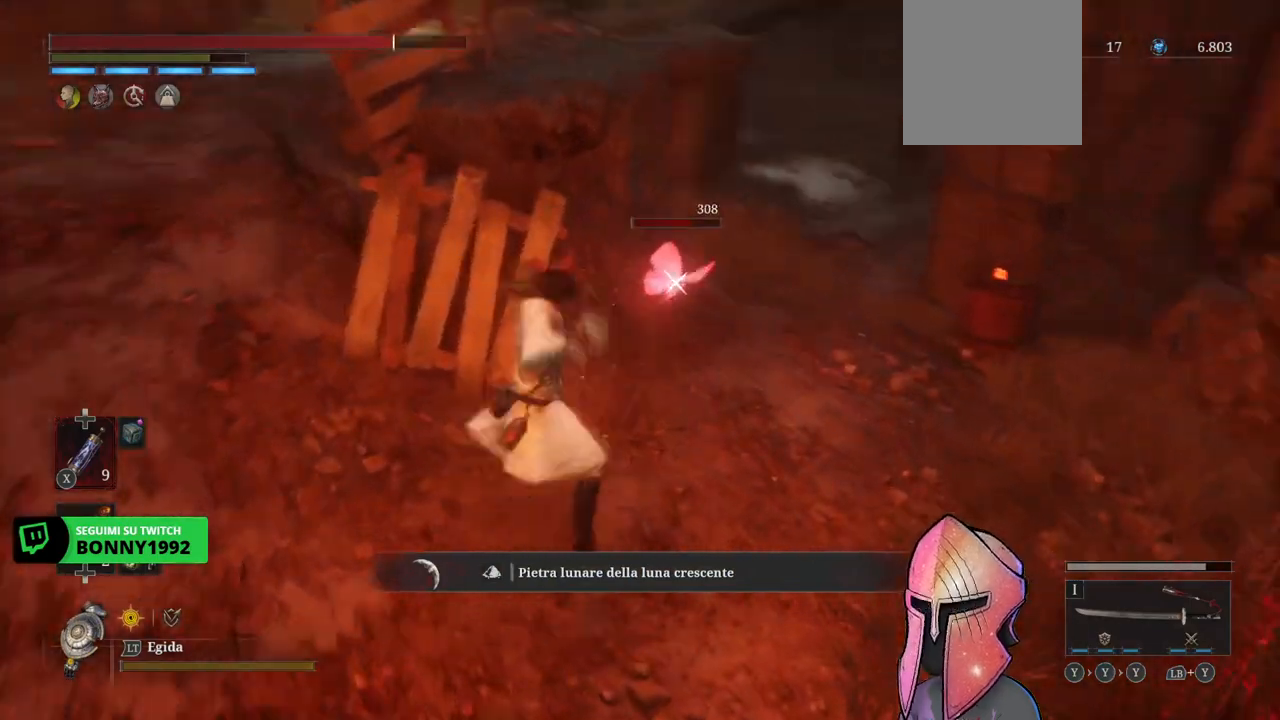
{"buttons": [], "left_stick": "center", "right_stick": "center", "events": [[67, "R1", "down"], [133, "R1", "up"], [183, "R1", "down"], [283, "R1", "up"], [350, "R1", "down"], [450, "R1", "up"]]}
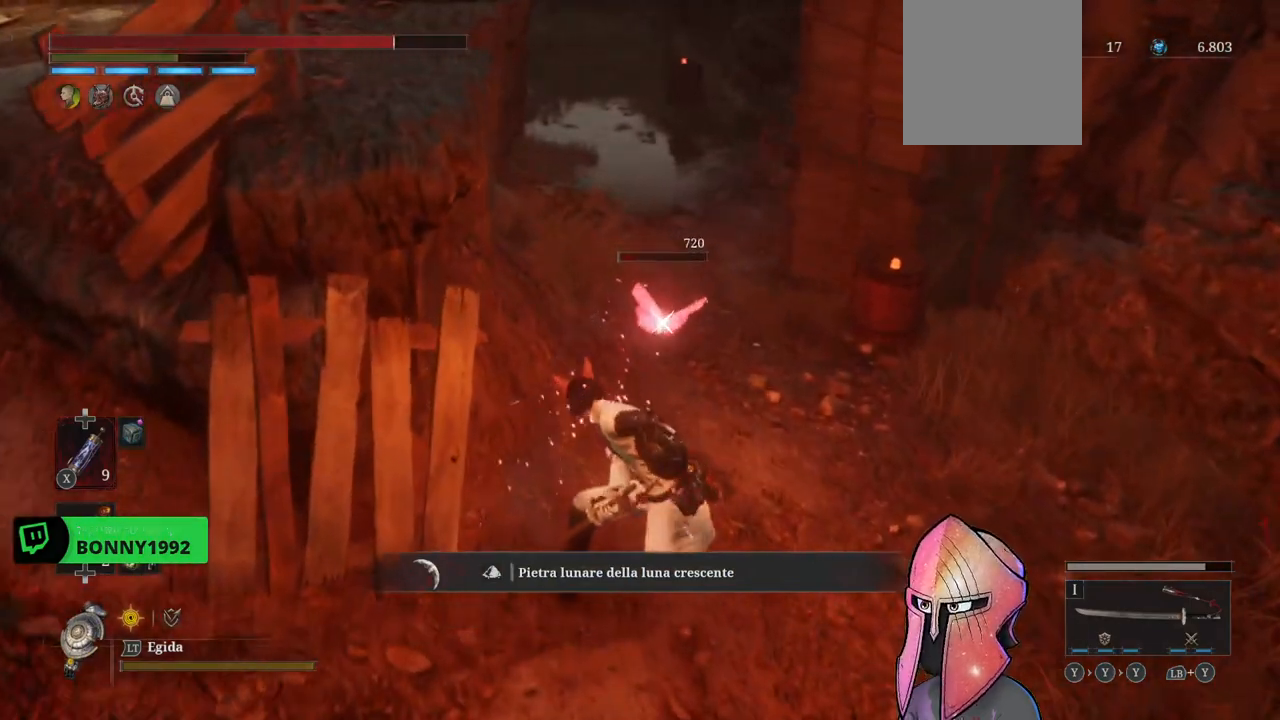
{"buttons": [], "left_stick": "center", "right_stick": "center", "events": []}
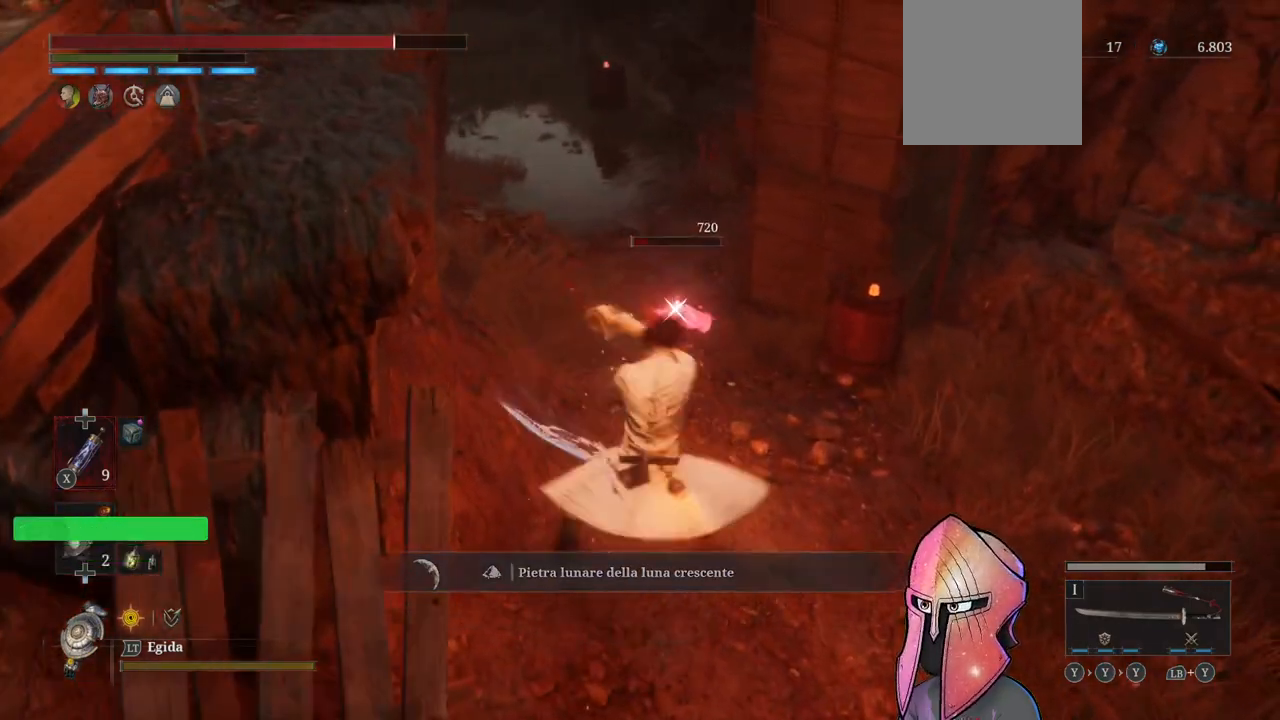
{"buttons": [], "left_stick": "up", "right_stick": "up-left", "events": [[367, "right_stick", "up-left"], [433, "left_stick", "up"]]}
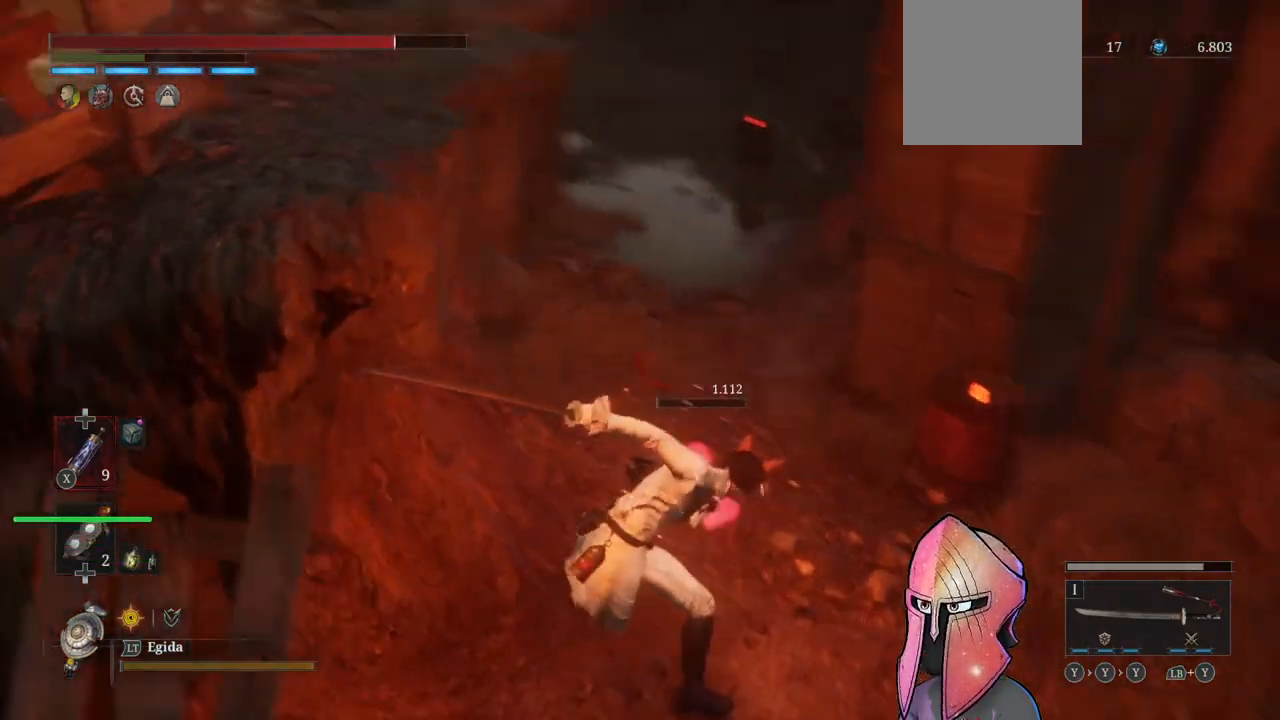
{"buttons": ["B"], "left_stick": "up", "right_stick": "center", "events": [[33, "right_stick", "center"], [367, "B", "down"]]}
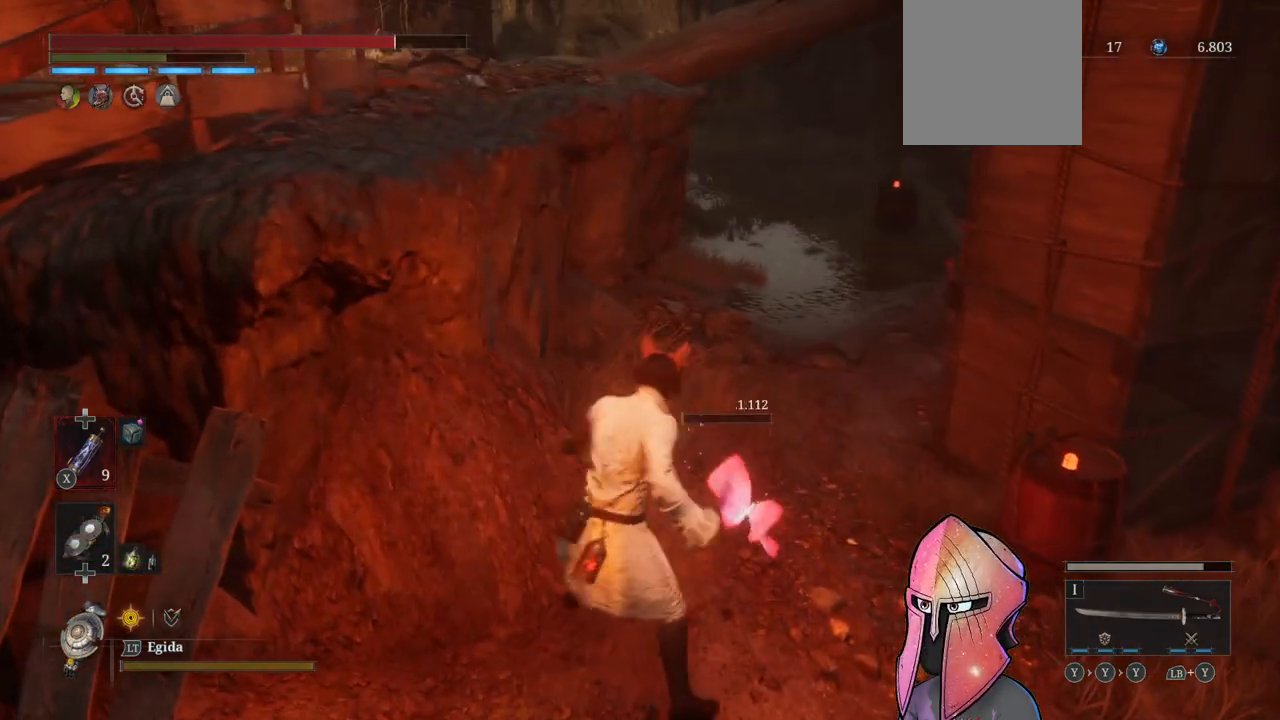
{"buttons": [], "left_stick": "up", "right_stick": "center", "events": [[383, "B", "up"]]}
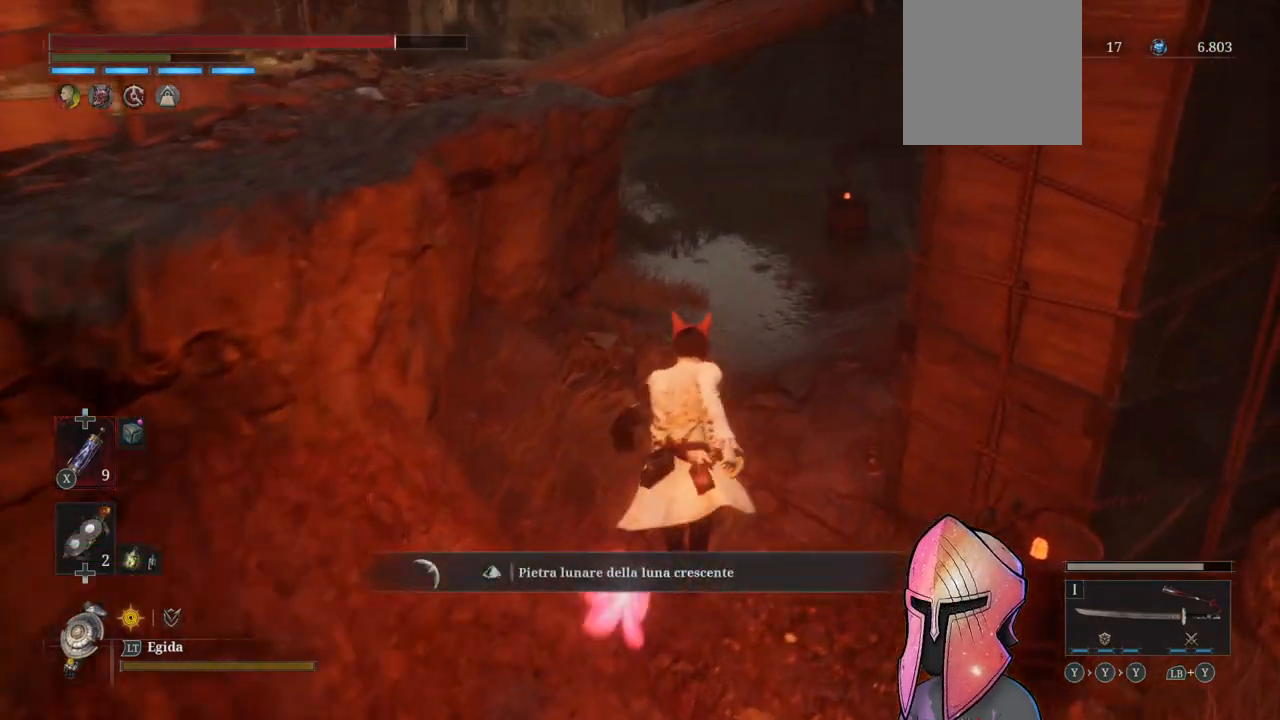
{"buttons": [], "left_stick": "up", "right_stick": "center", "events": [[83, "right_stick", "right"], [217, "right_stick", "center"]]}
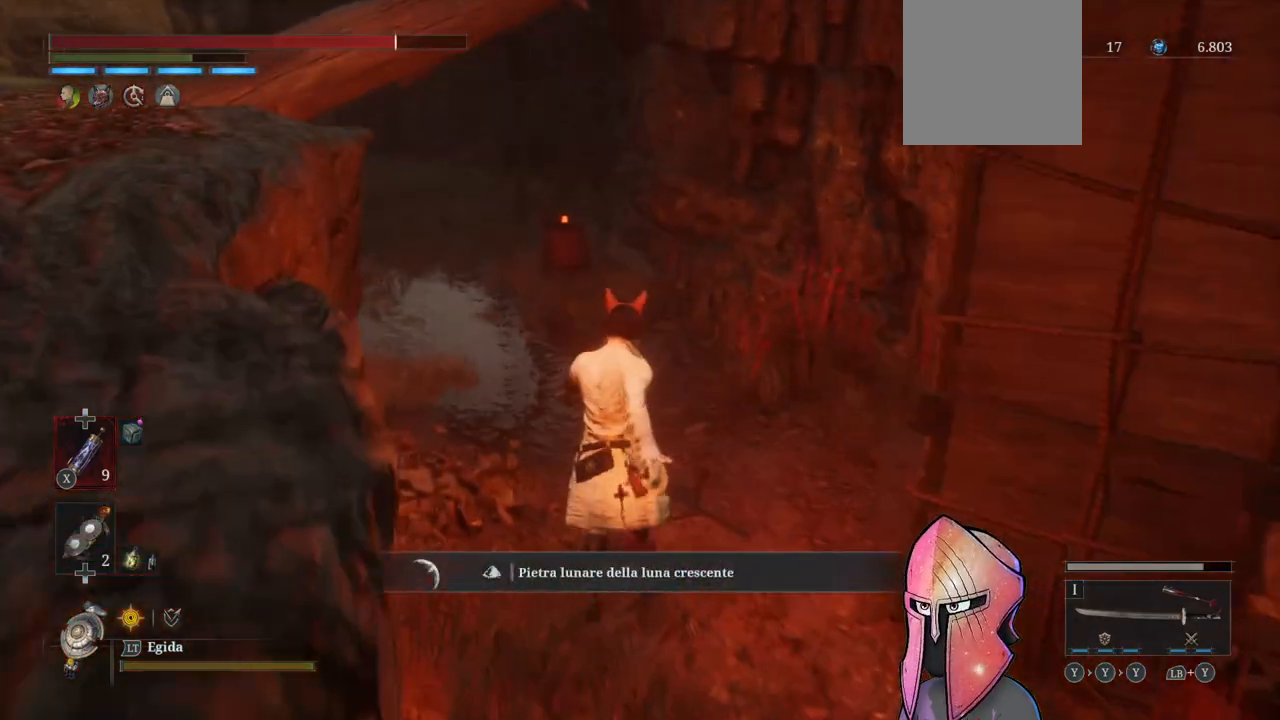
{"buttons": [], "left_stick": "up", "right_stick": "center", "events": [[183, "right_stick", "left"], [367, "right_stick", "center"]]}
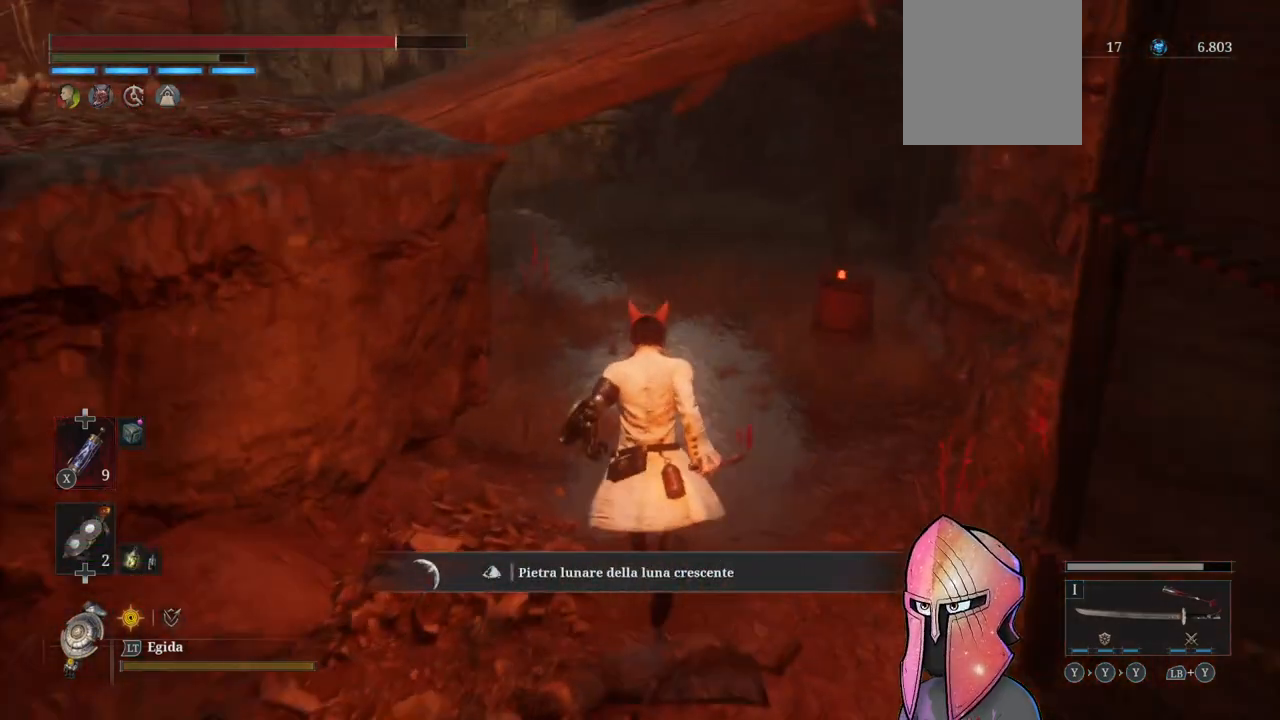
{"buttons": [], "left_stick": "up", "right_stick": "left", "events": [[467, "right_stick", "left"]]}
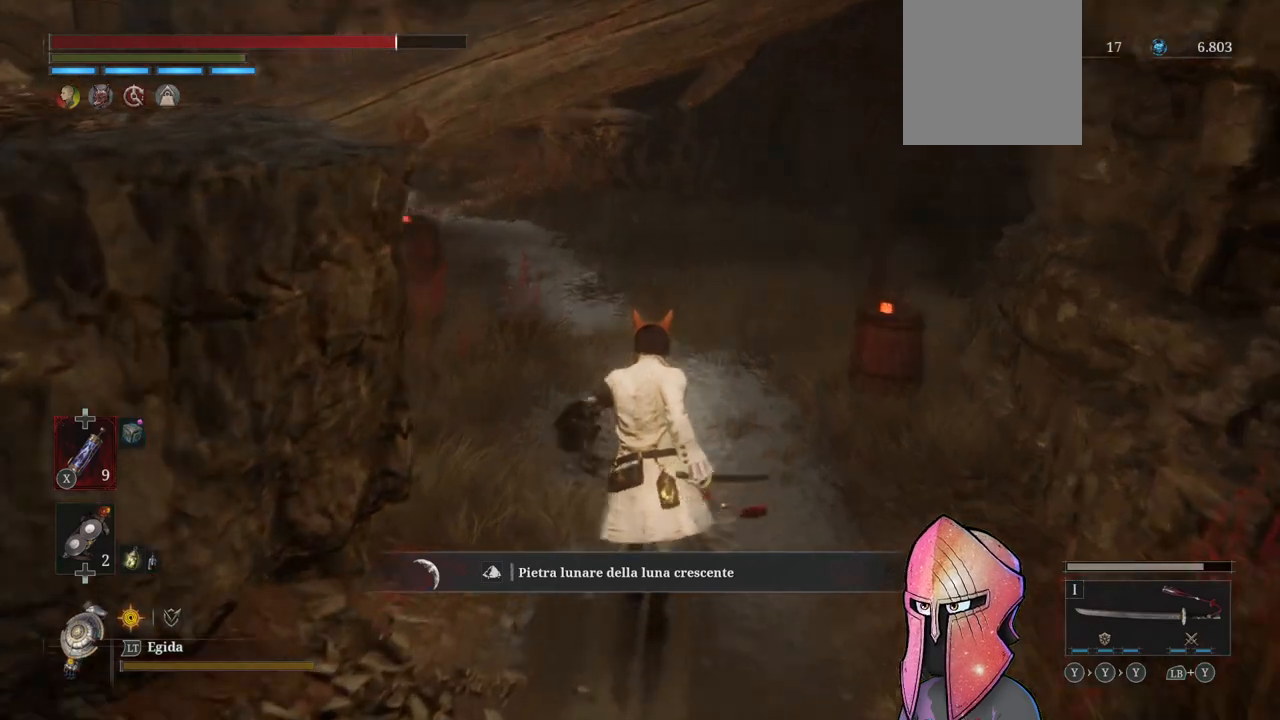
{"buttons": [], "left_stick": "up", "right_stick": "center", "events": [[167, "right_stick", "center"]]}
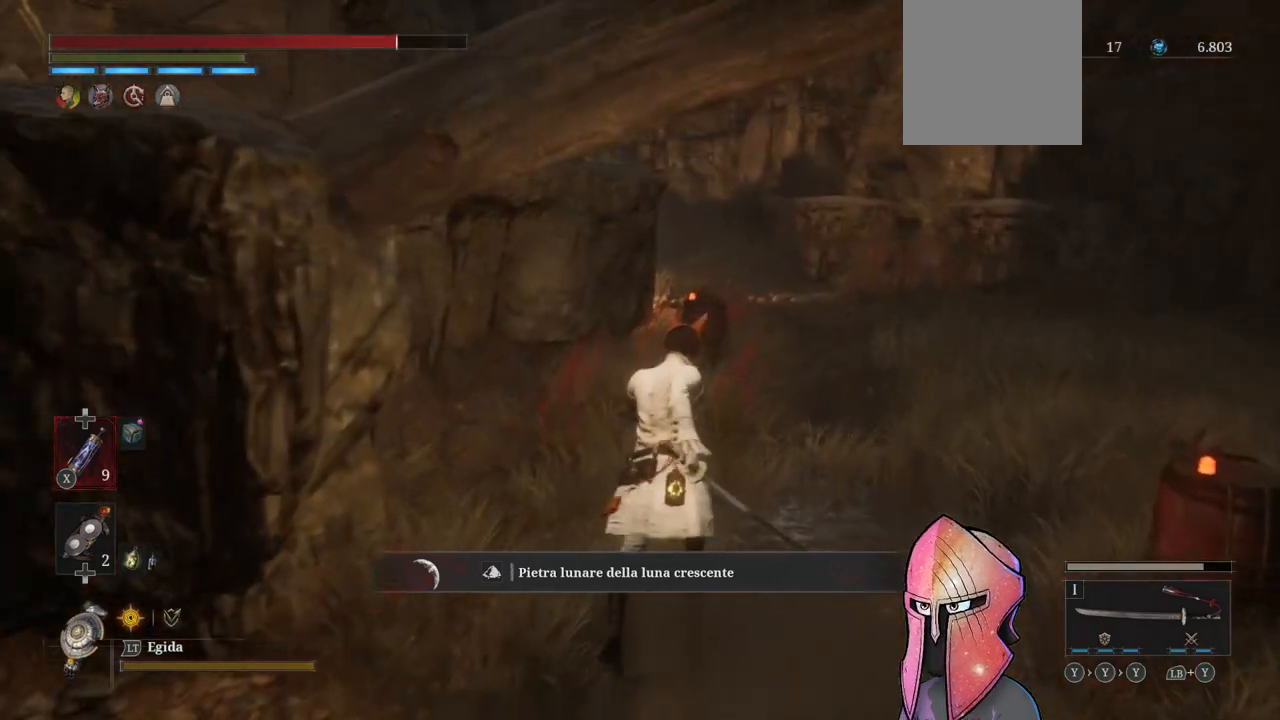
{"buttons": ["B"], "left_stick": "up", "right_stick": "center", "events": [[200, "B", "down"]]}
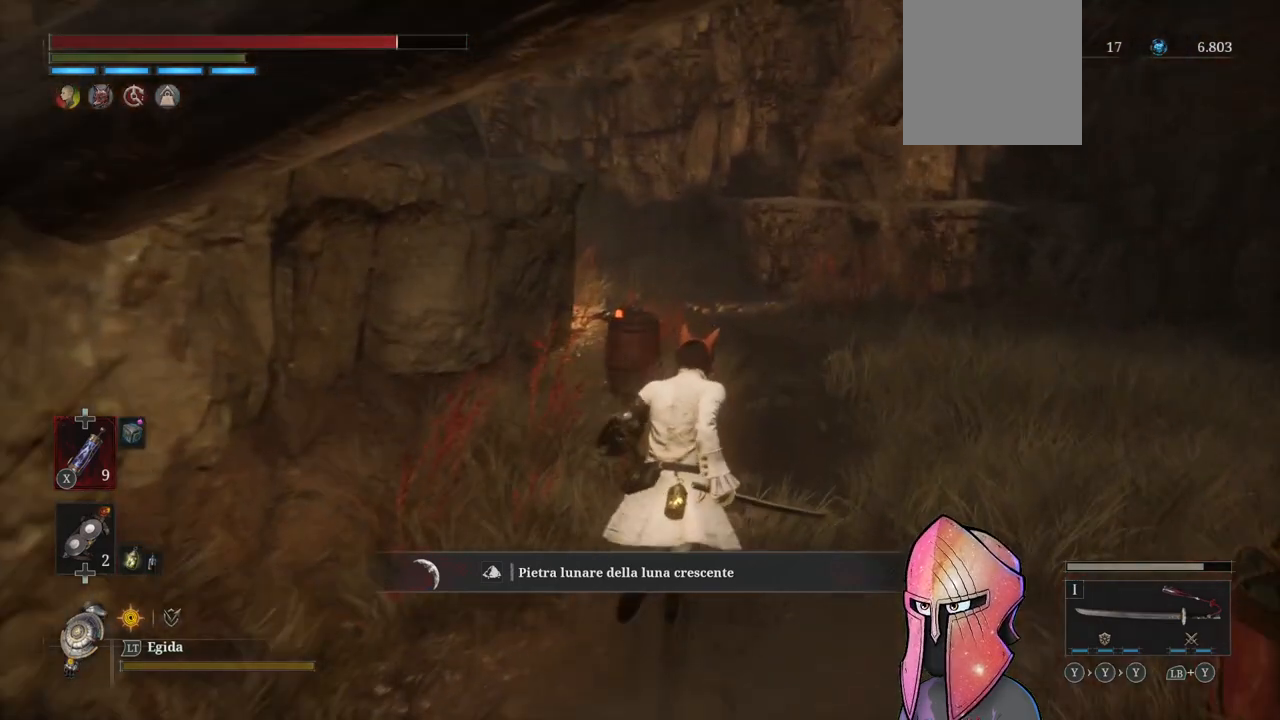
{"buttons": ["B"], "left_stick": "up", "right_stick": "center", "events": []}
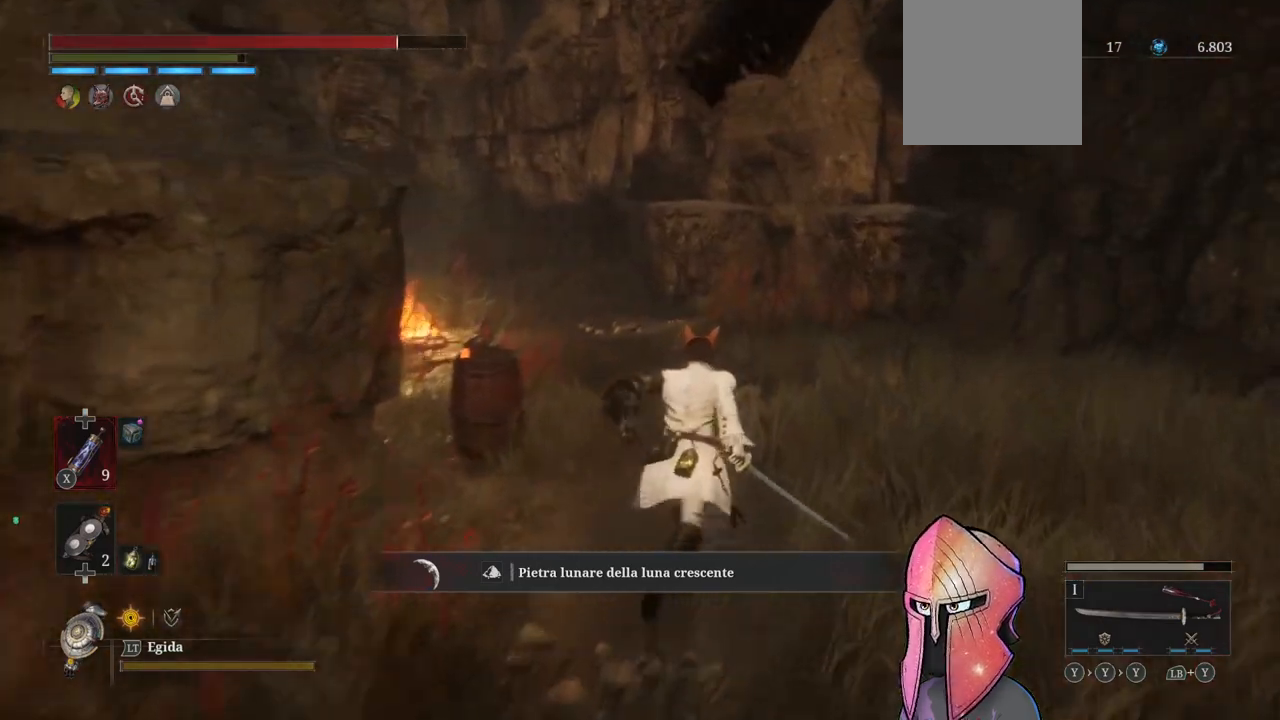
{"buttons": ["B"], "left_stick": "up", "right_stick": "center", "events": []}
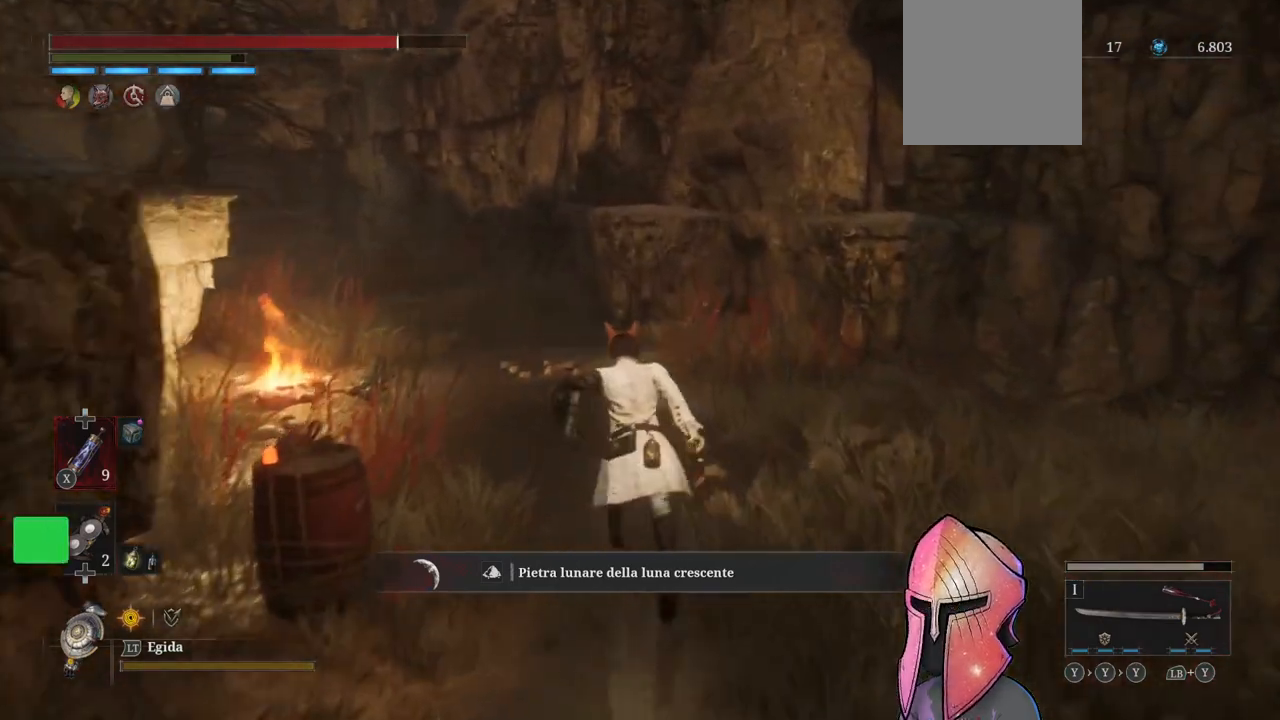
{"buttons": ["B"], "left_stick": "up", "right_stick": "center", "events": []}
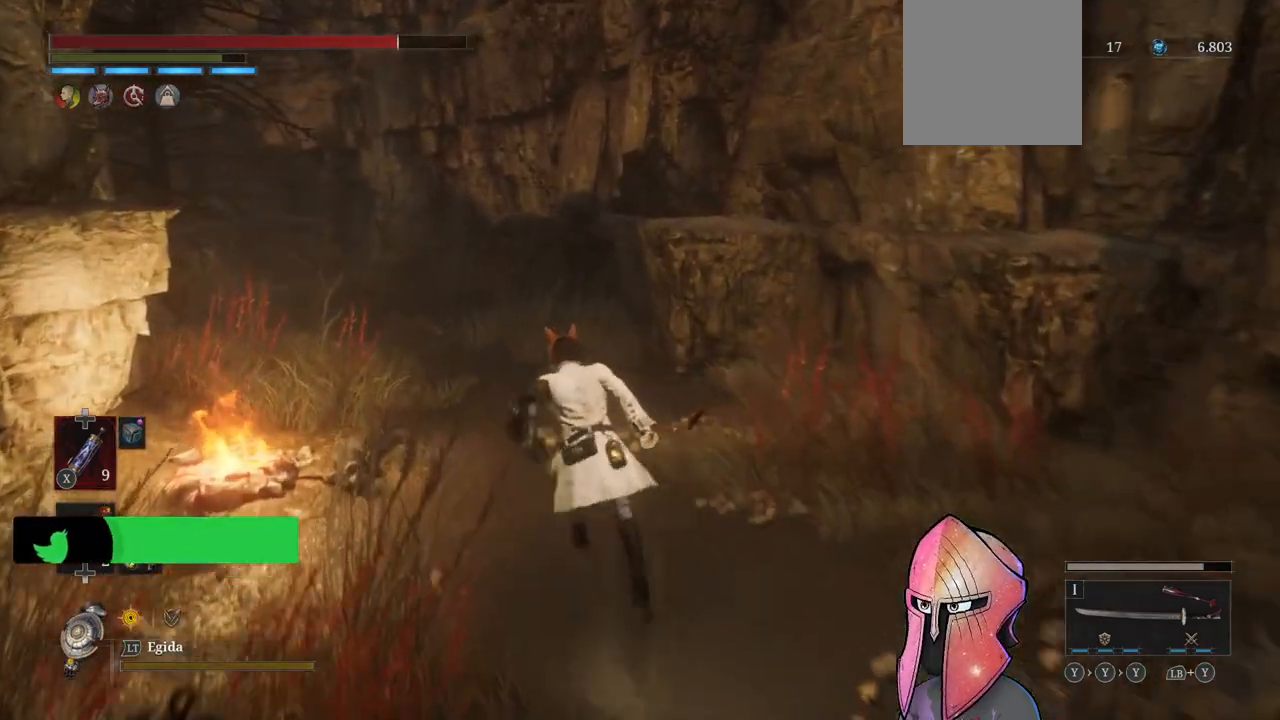
{"buttons": ["B"], "left_stick": "up", "right_stick": "center", "events": []}
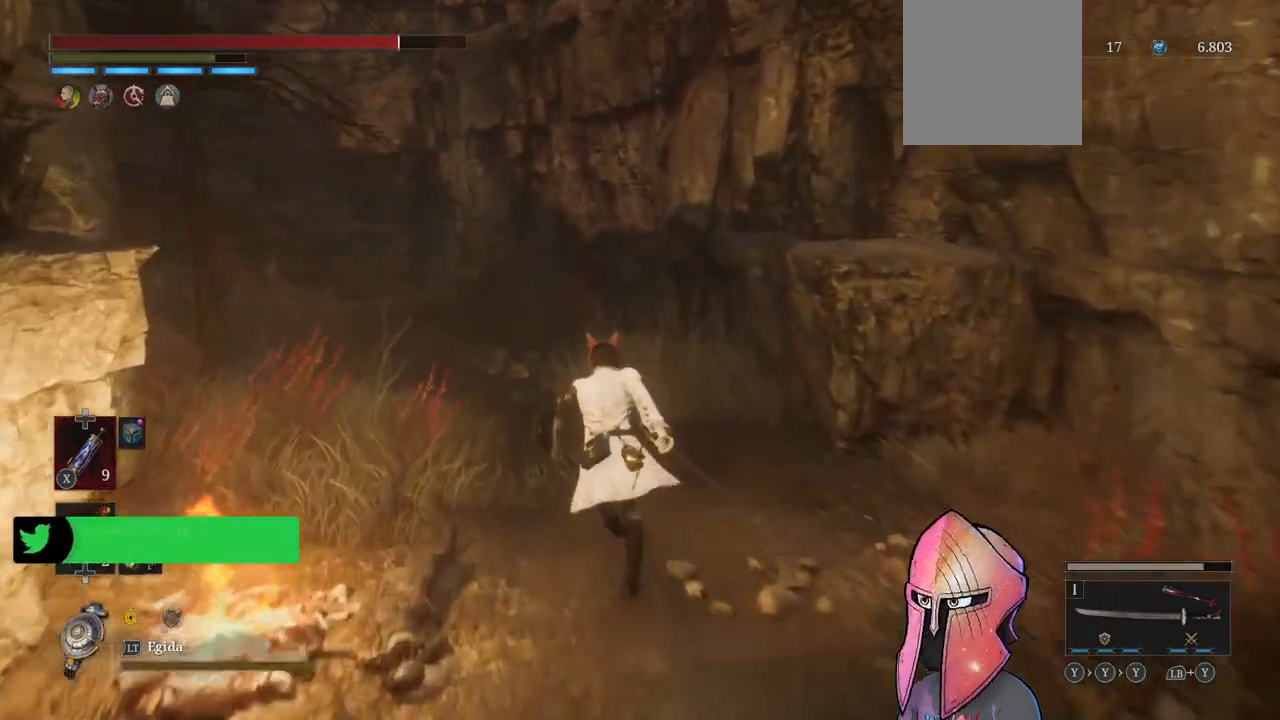
{"buttons": [], "left_stick": "up", "right_stick": "left", "events": [[300, "B", "up"], [450, "right_stick", "left"]]}
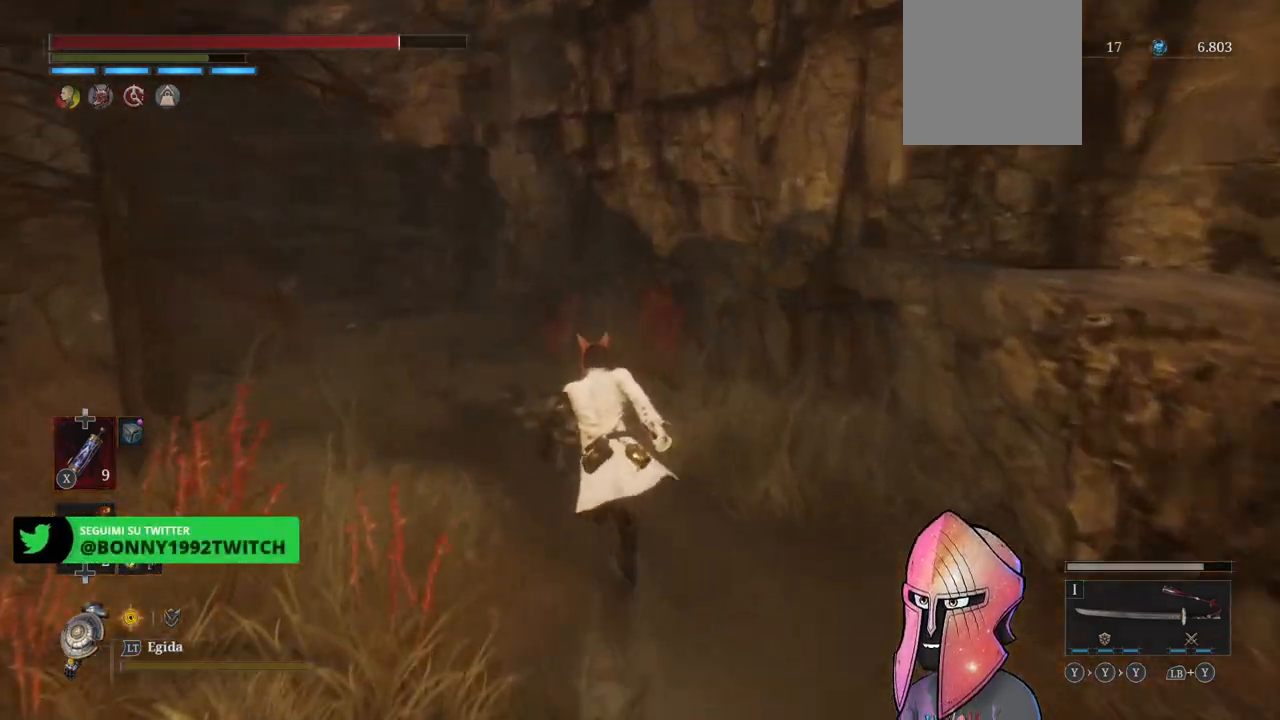
{"buttons": ["B"], "left_stick": "up", "right_stick": "center", "events": [[117, "right_stick", "center"], [400, "B", "down"]]}
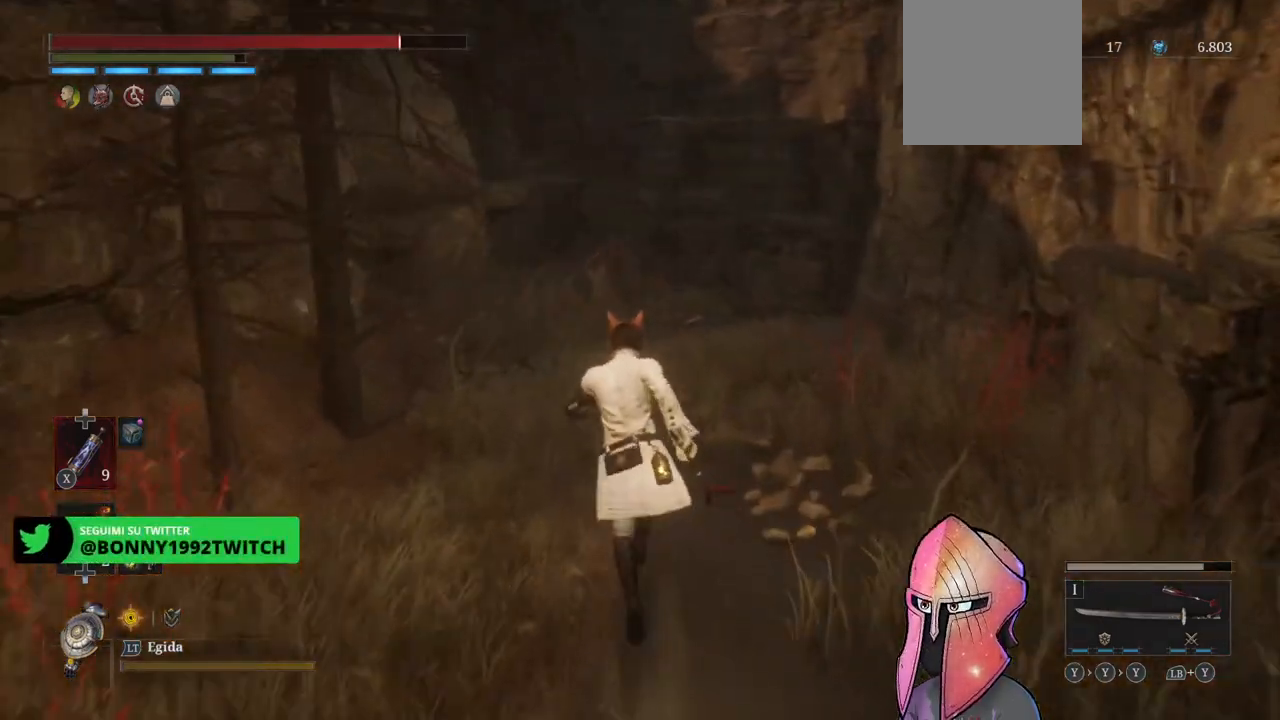
{"buttons": ["B"], "left_stick": "up", "right_stick": "center", "events": []}
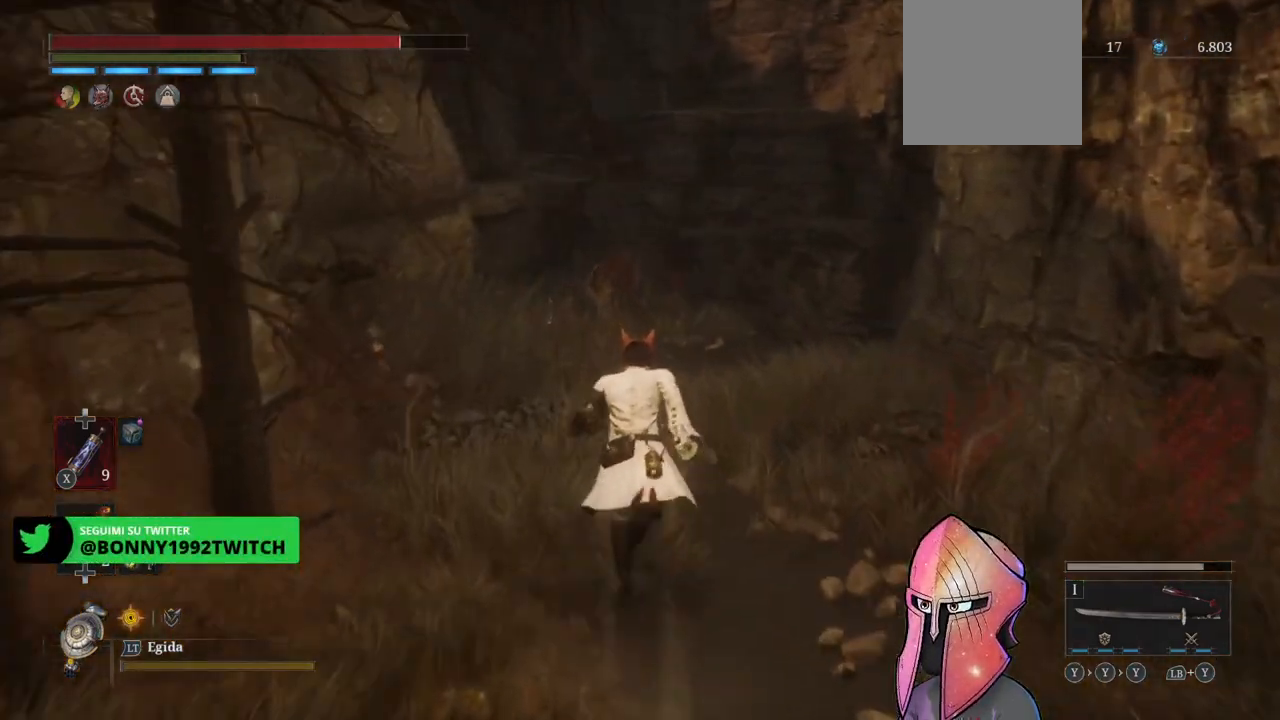
{"buttons": ["B"], "left_stick": "up", "right_stick": "center", "events": []}
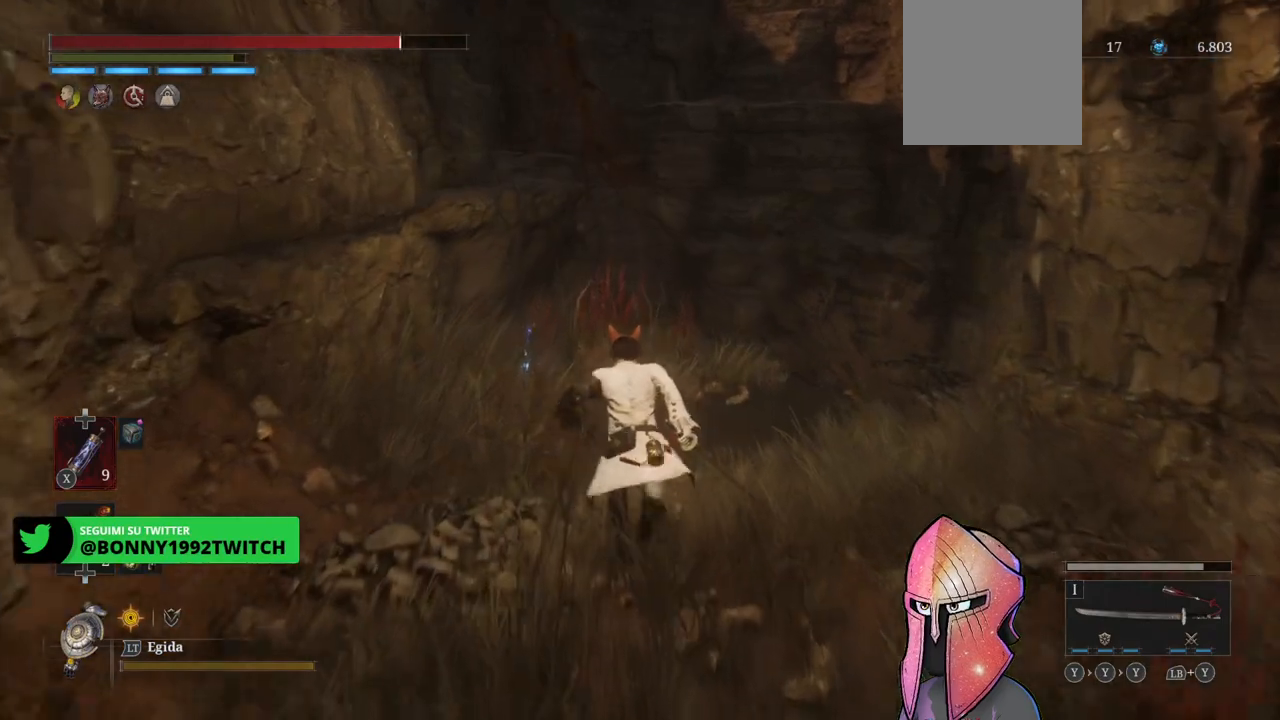
{"buttons": ["B"], "left_stick": "up", "right_stick": "center", "events": []}
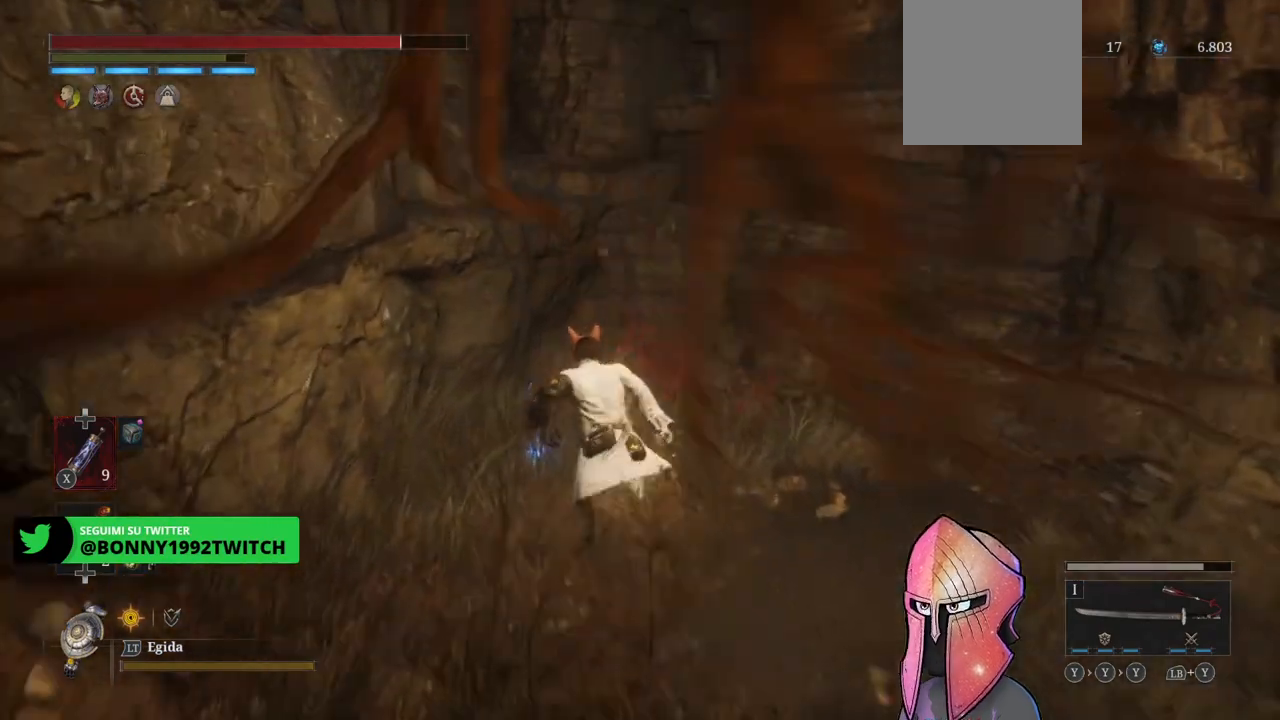
{"buttons": [], "left_stick": "right", "right_stick": "right", "events": [[100, "A", "down"], [117, "left_stick", "up-right"], [250, "A", "up"], [250, "B", "up"], [267, "left_stick", "right"], [417, "right_stick", "right"]]}
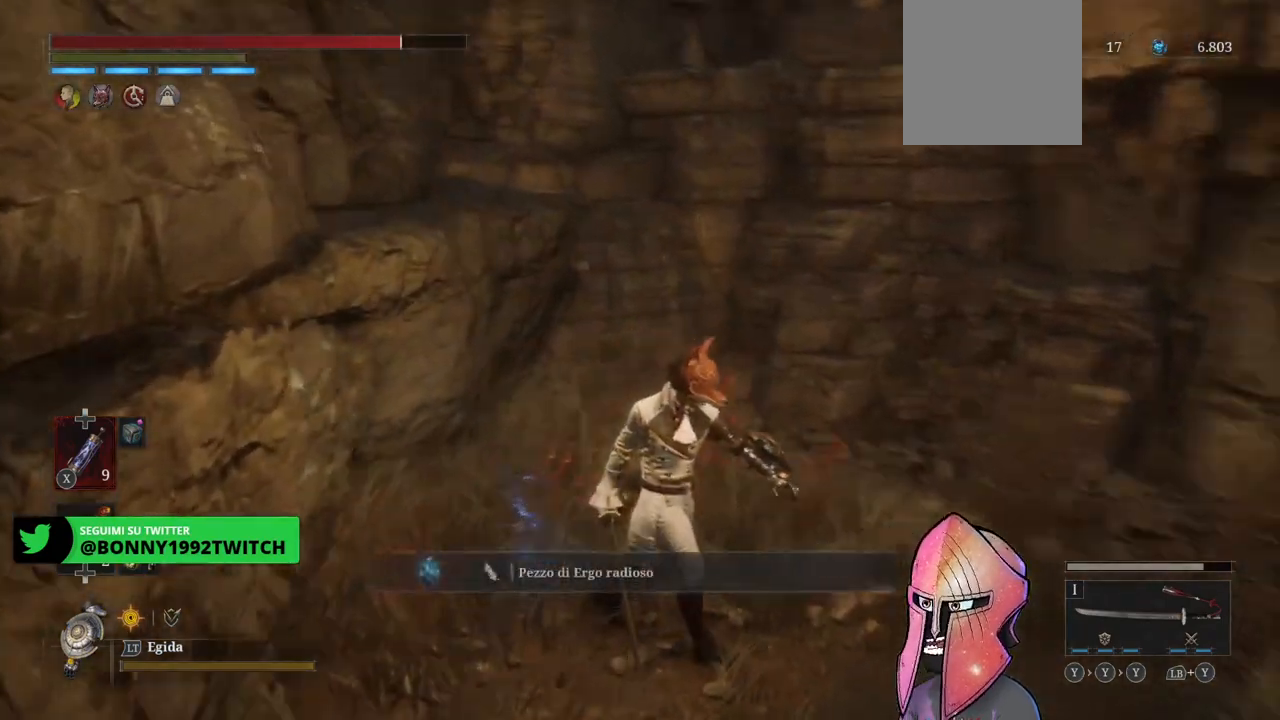
{"buttons": [], "left_stick": "up-right", "right_stick": "right", "events": [[383, "left_stick", "up-right"]]}
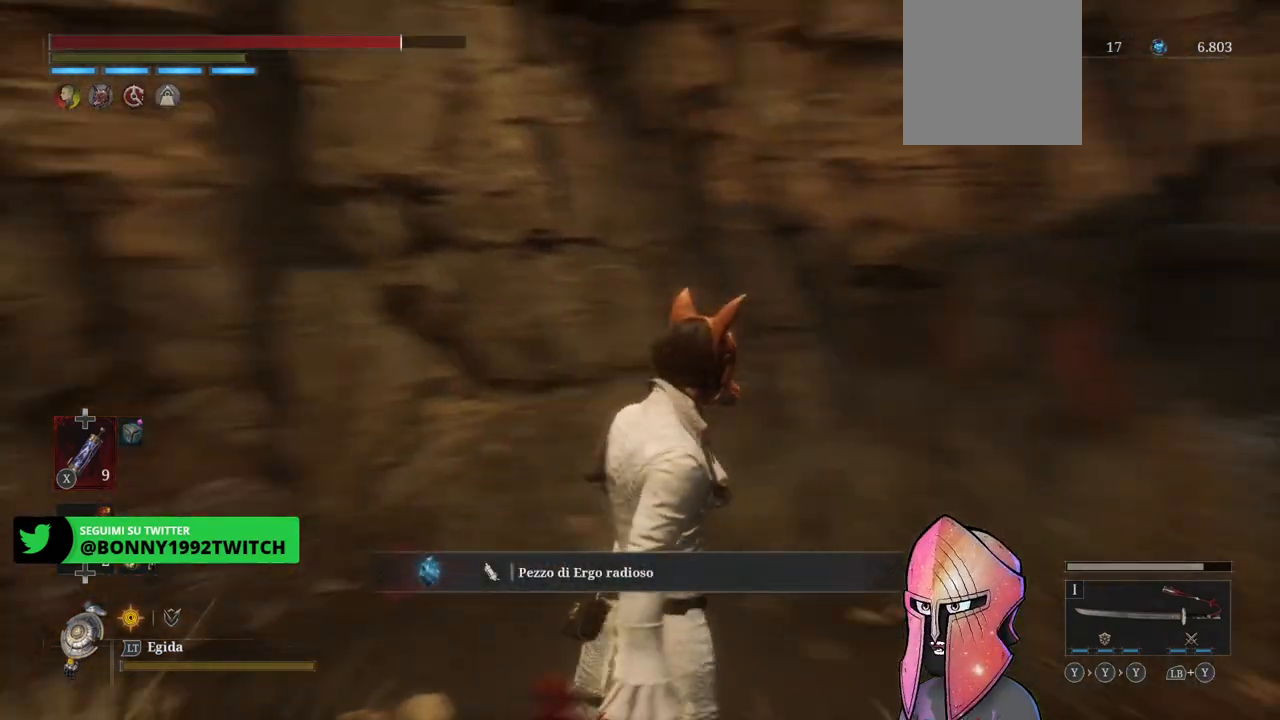
{"buttons": ["B"], "left_stick": "up", "right_stick": "center", "events": [[300, "left_stick", "up"], [333, "right_stick", "center"], [417, "B", "down"]]}
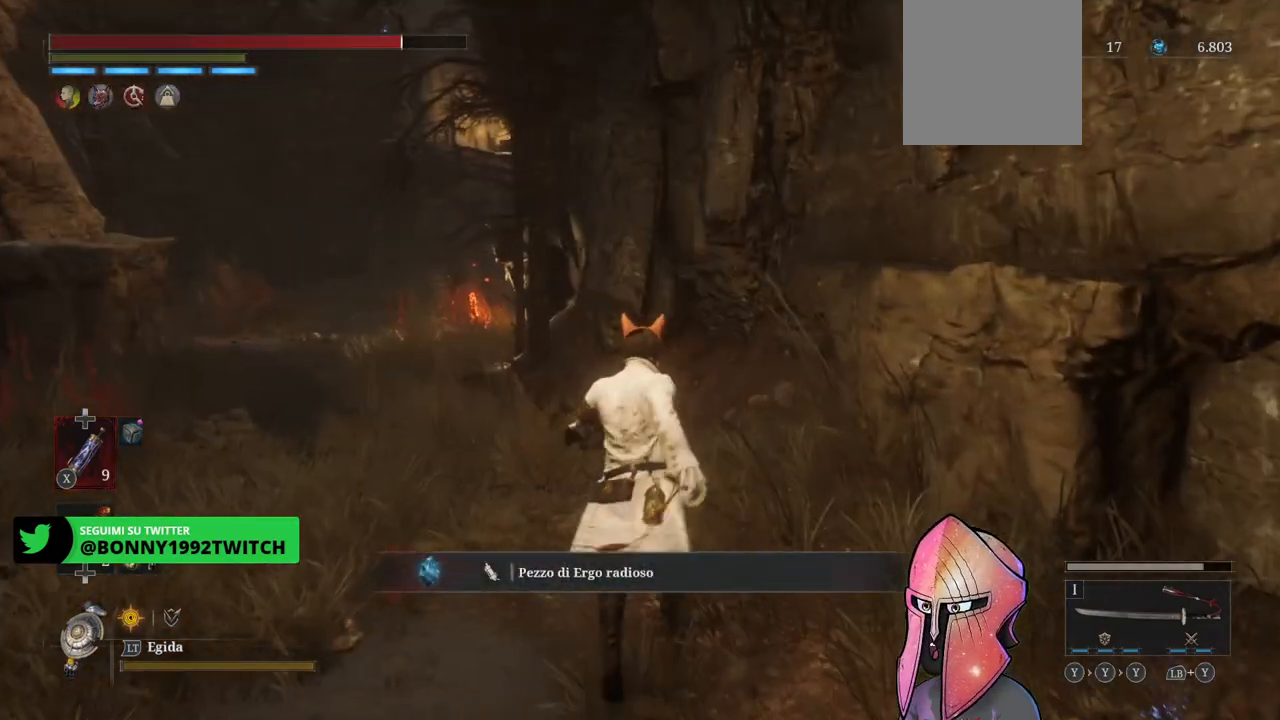
{"buttons": ["B"], "left_stick": "up", "right_stick": "center", "events": []}
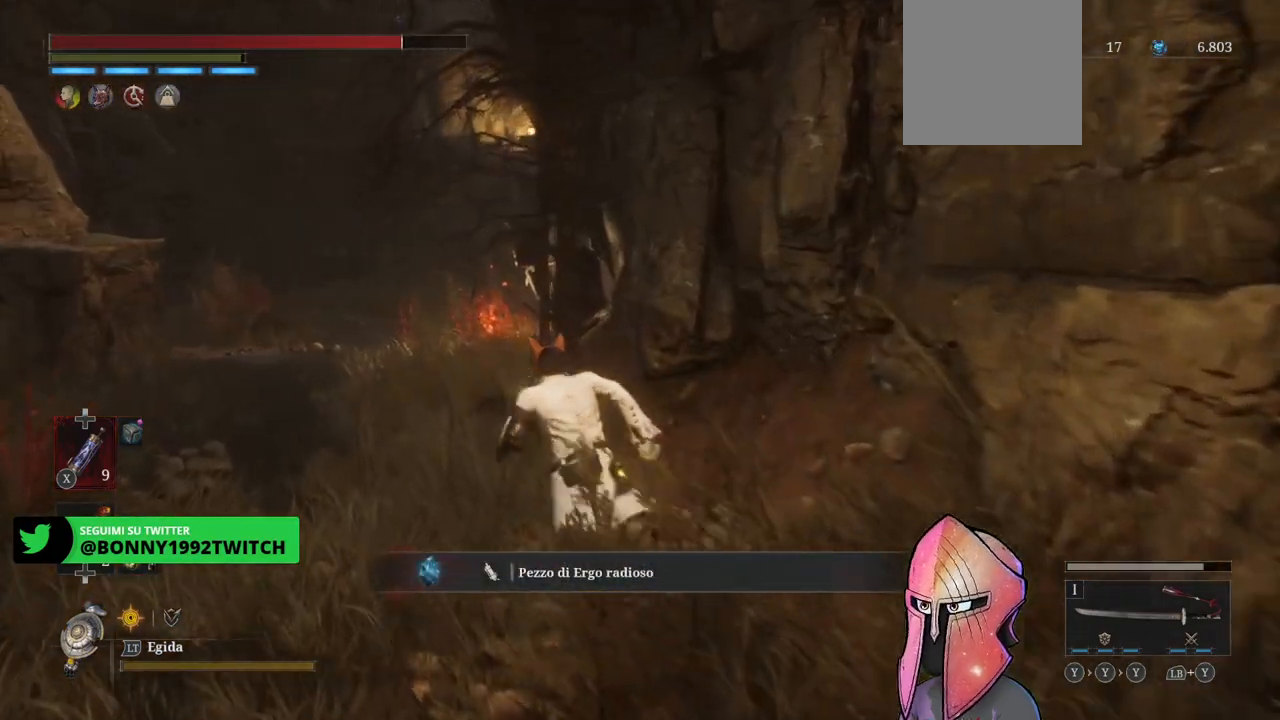
{"buttons": ["B"], "left_stick": "up", "right_stick": "center", "events": []}
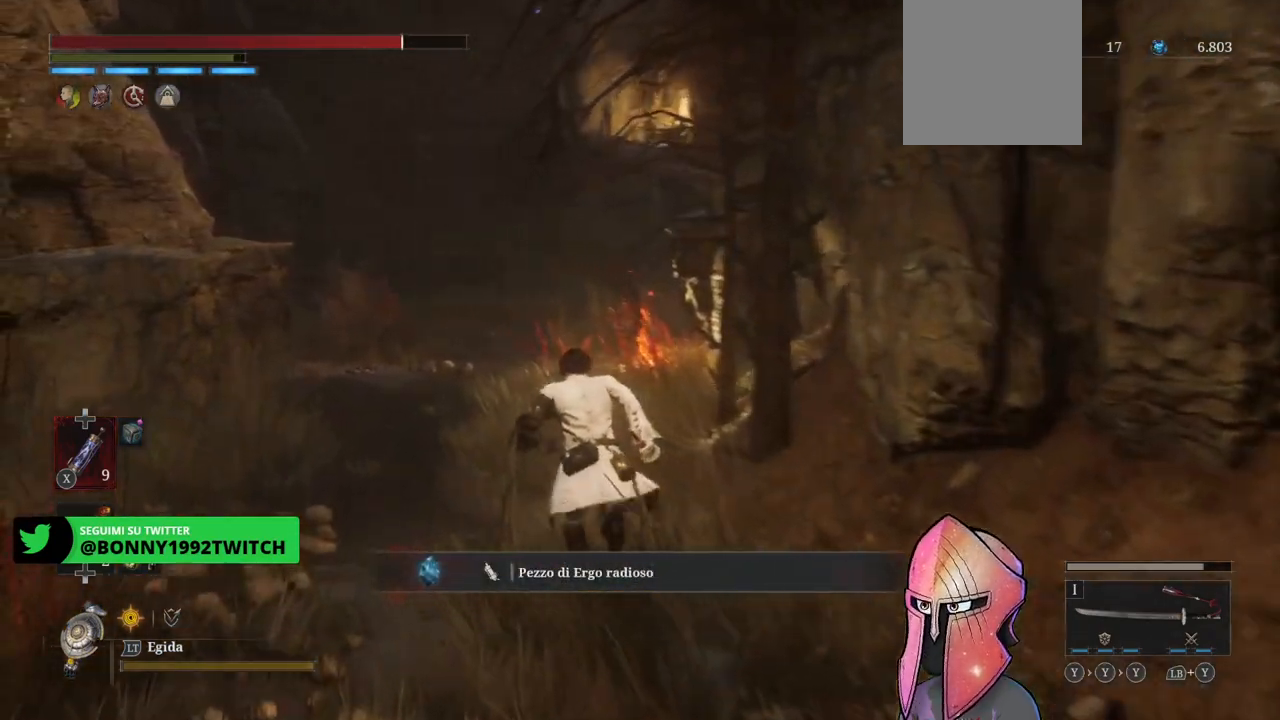
{"buttons": ["B"], "left_stick": "up", "right_stick": "center", "events": []}
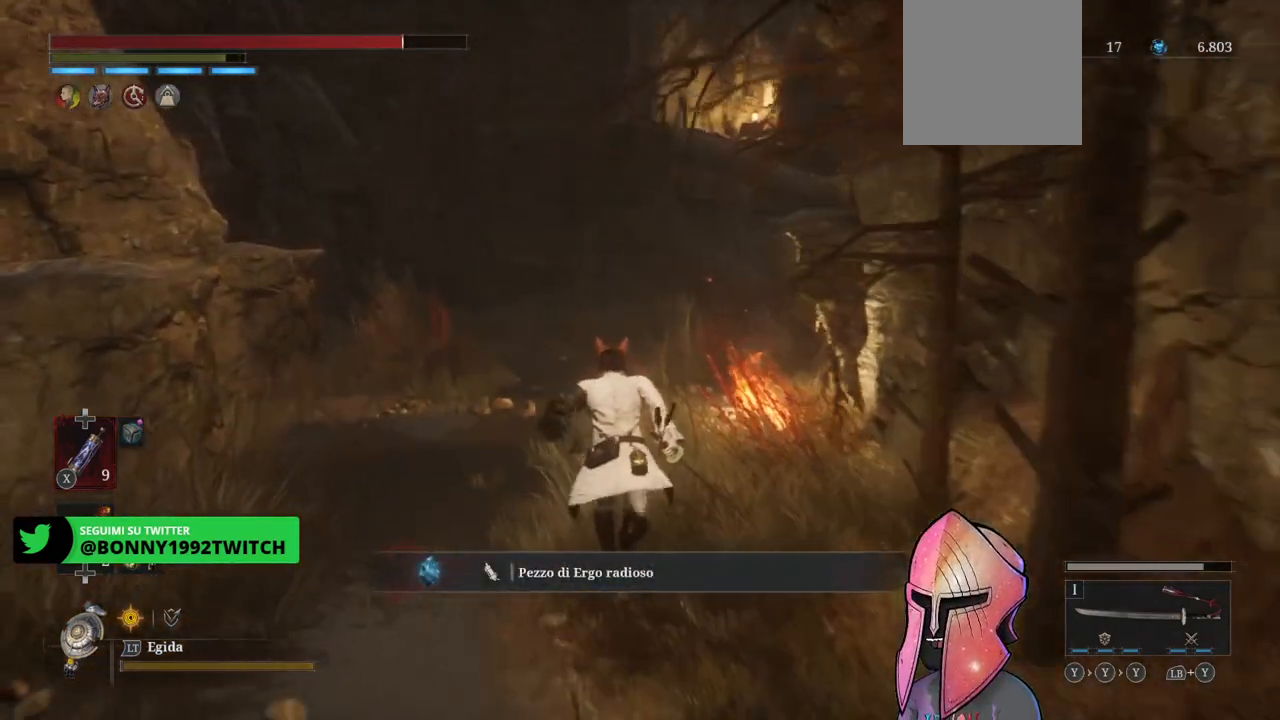
{"buttons": ["B"], "left_stick": "up", "right_stick": "center", "events": []}
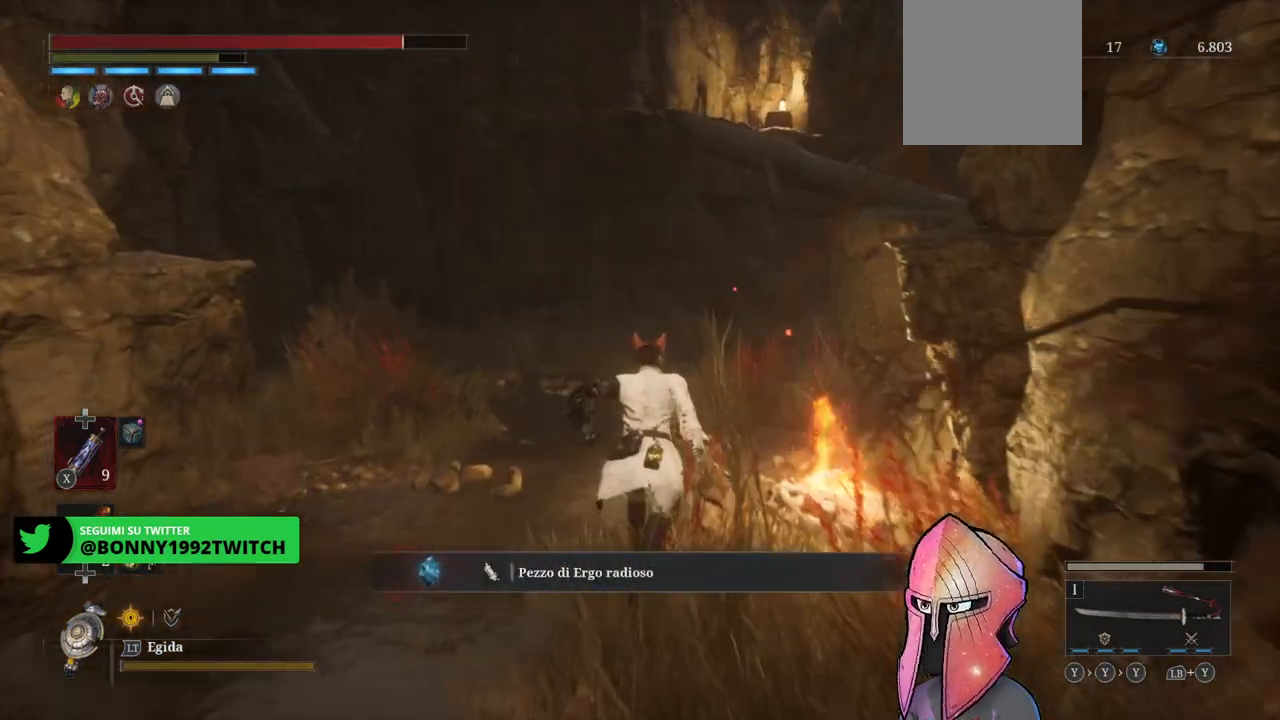
{"buttons": ["B"], "left_stick": "up", "right_stick": "center", "events": []}
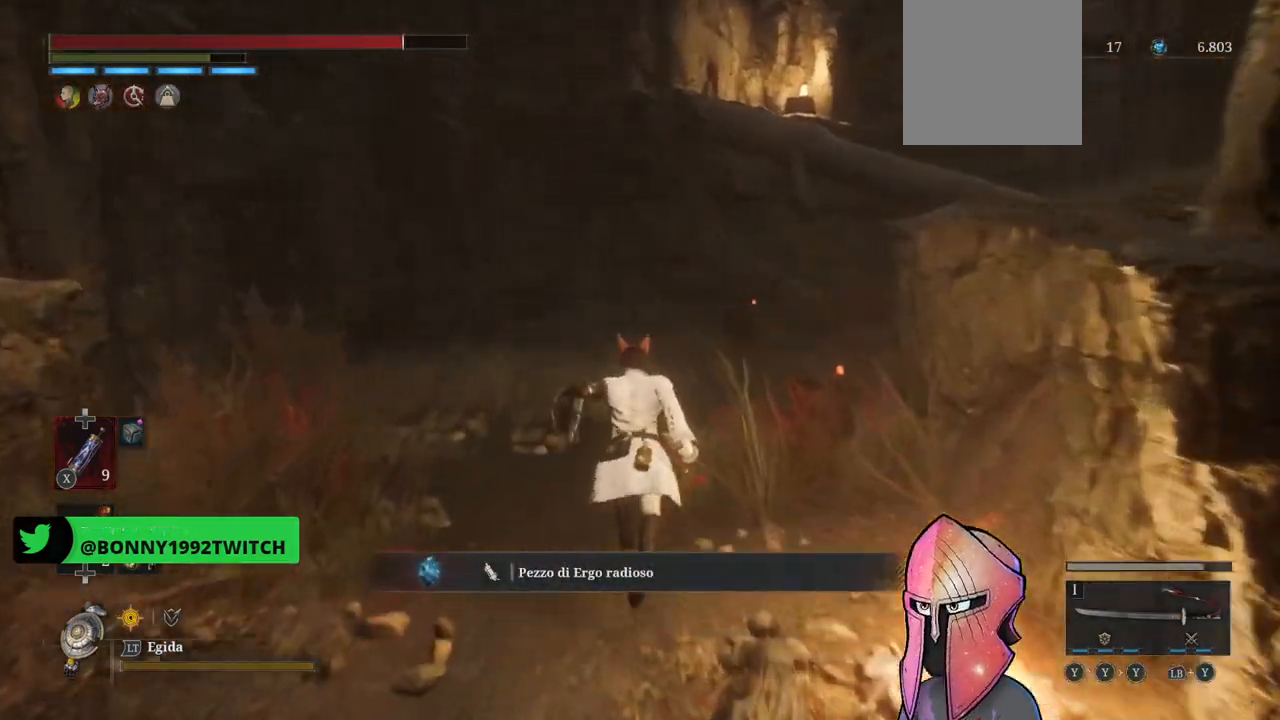
{"buttons": ["B"], "left_stick": "up", "right_stick": "center", "events": []}